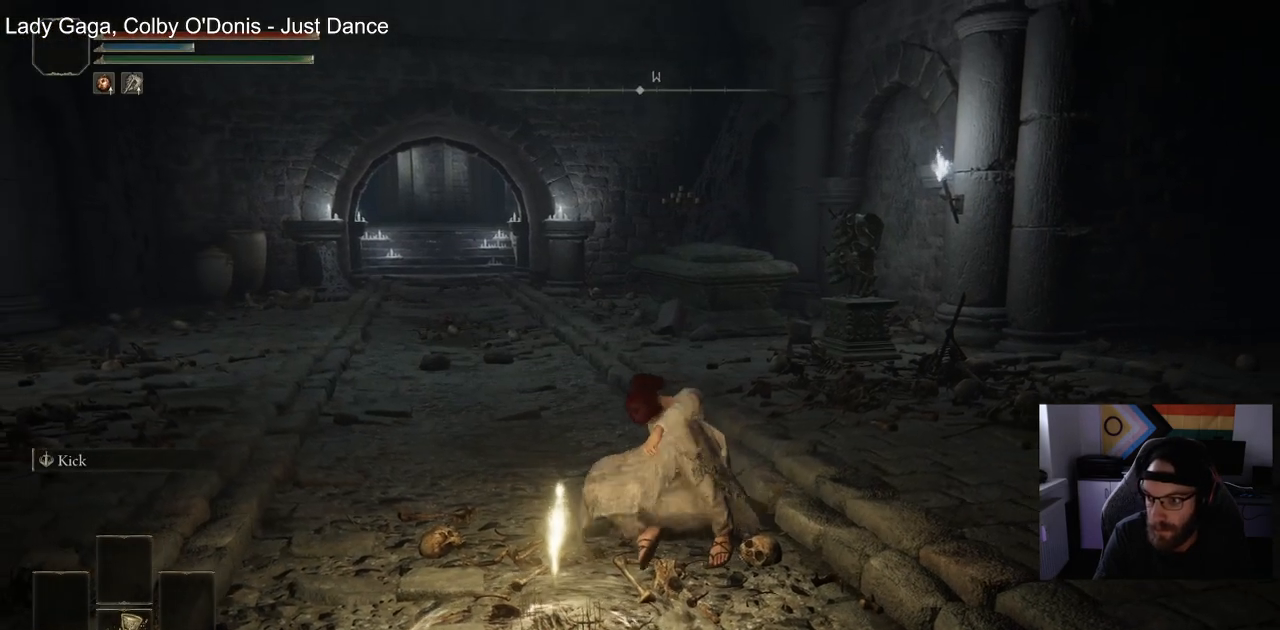
Gameplay with a controller (PlayStation layout); each line is a JSON object with the inputs held at the frame after it. "events" lists button and stick changes between this image and that frame as [ms after this image, input, new state], when the widget could be followed in between.
{"buttons": [], "left_stick": "up", "right_stick": "center", "events": []}
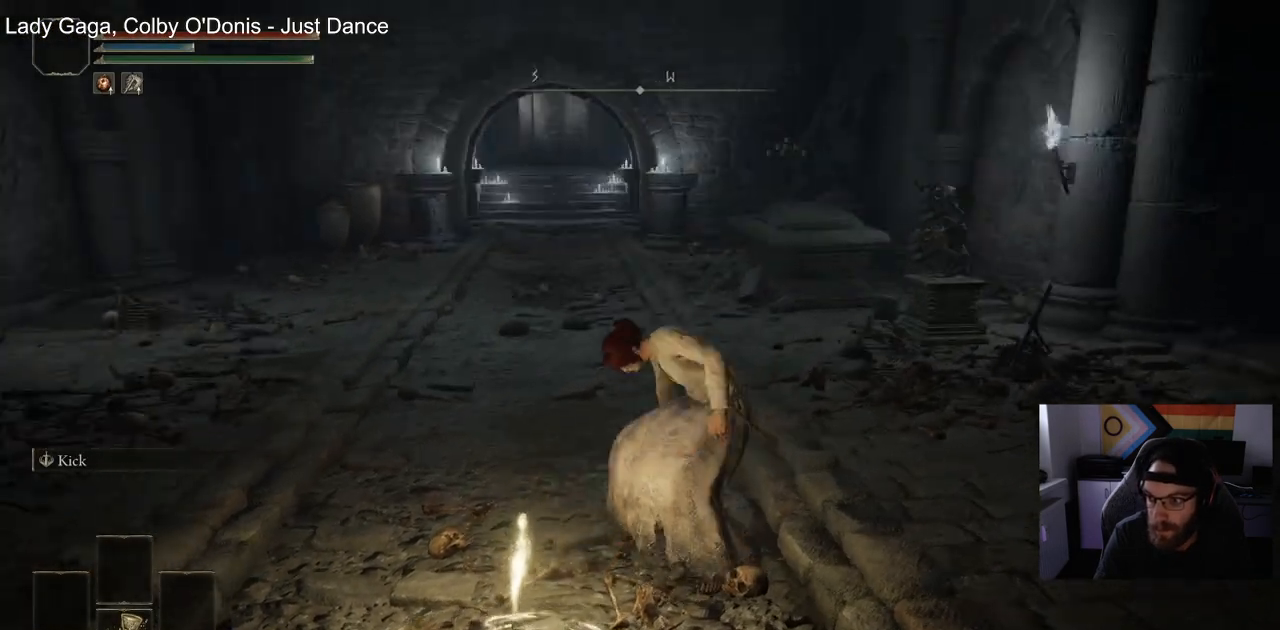
{"buttons": [], "left_stick": "up", "right_stick": "center", "events": []}
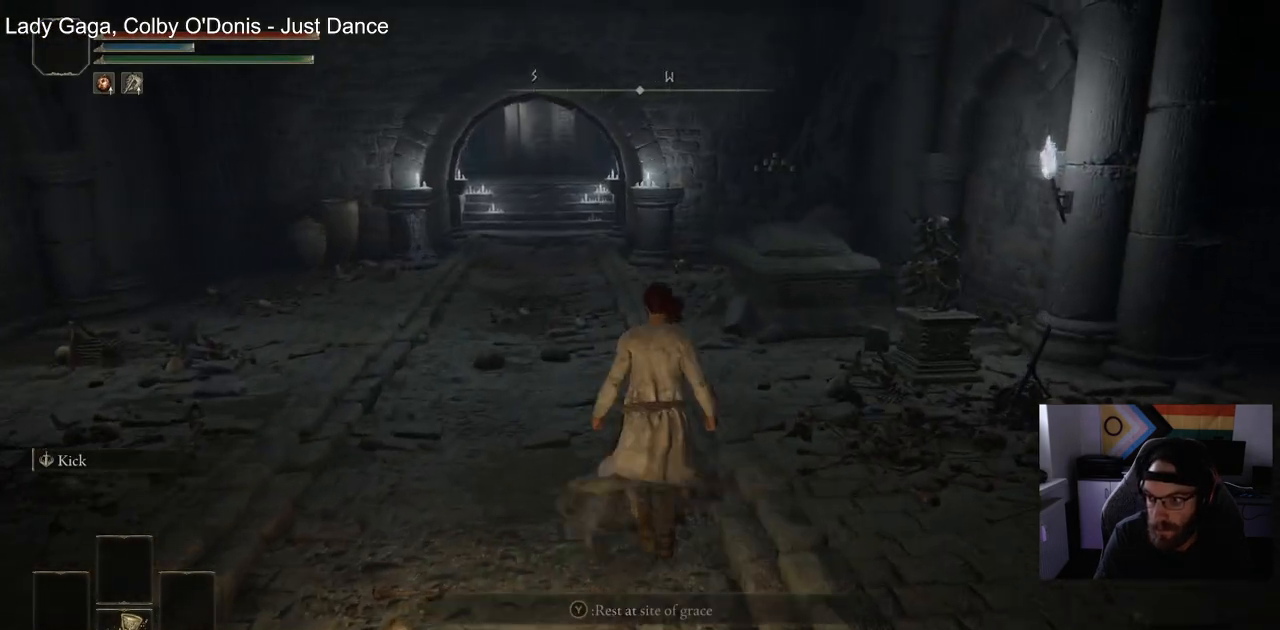
{"buttons": [], "left_stick": "center", "right_stick": "center", "events": [[267, "left_stick", "center"]]}
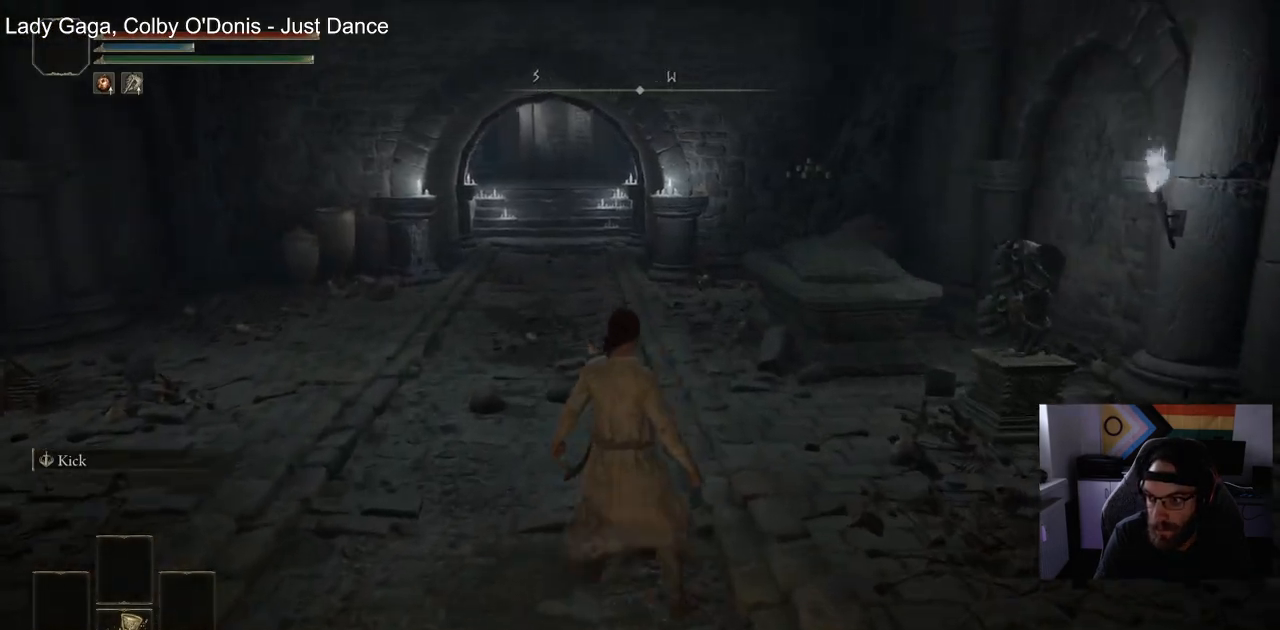
{"buttons": [], "left_stick": "center", "right_stick": "center", "events": []}
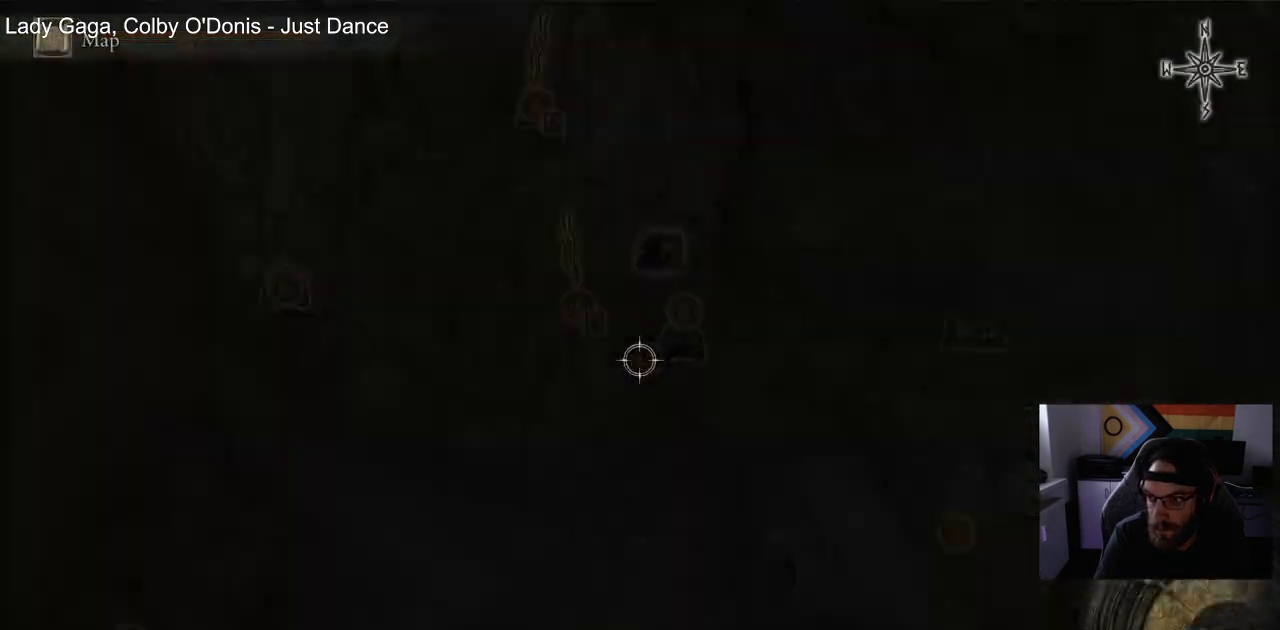
{"buttons": [], "left_stick": "center", "right_stick": "center", "events": []}
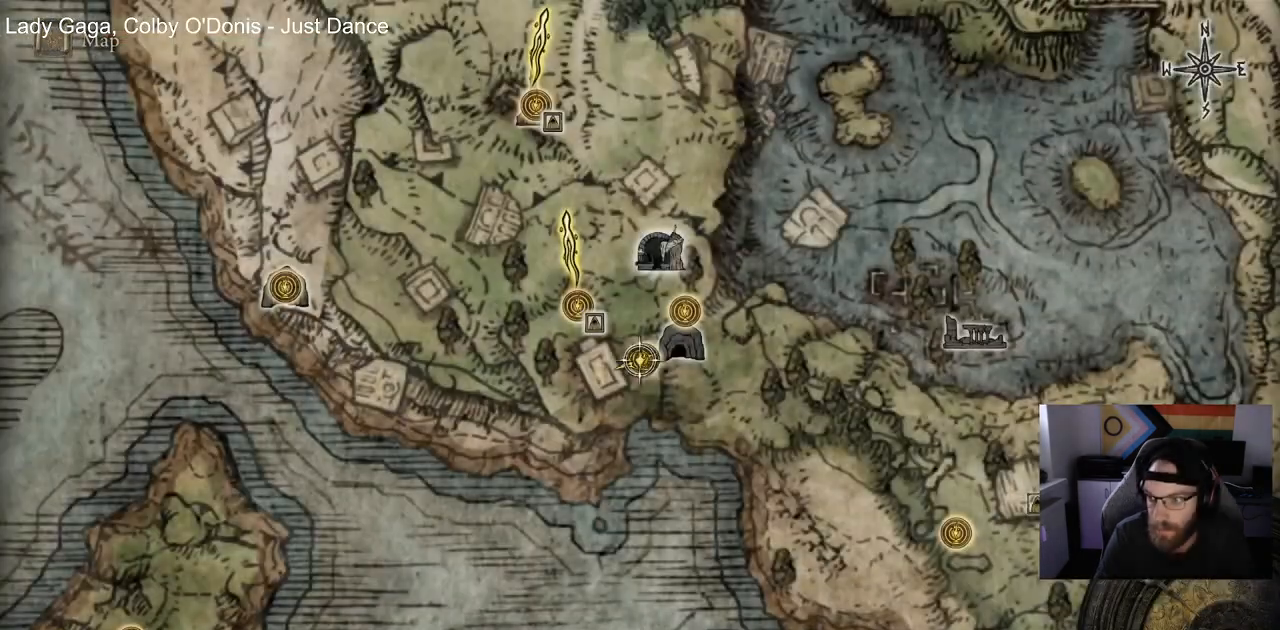
{"buttons": [], "left_stick": "center", "right_stick": "center", "events": []}
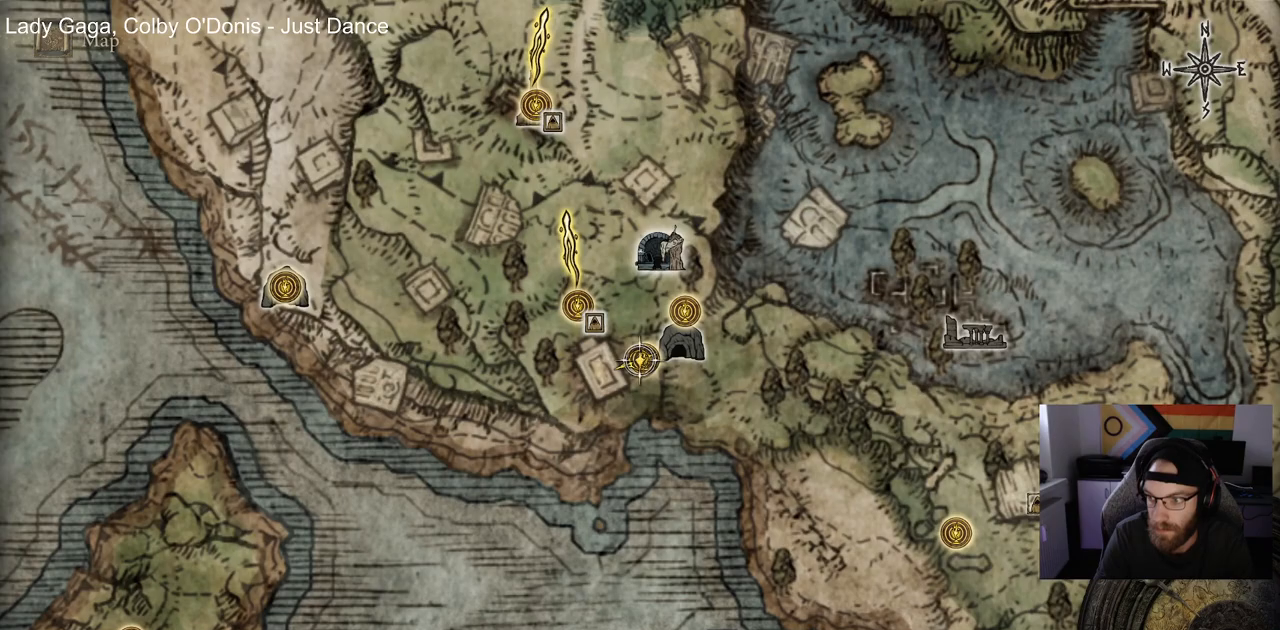
{"buttons": [], "left_stick": "center", "right_stick": "center", "events": []}
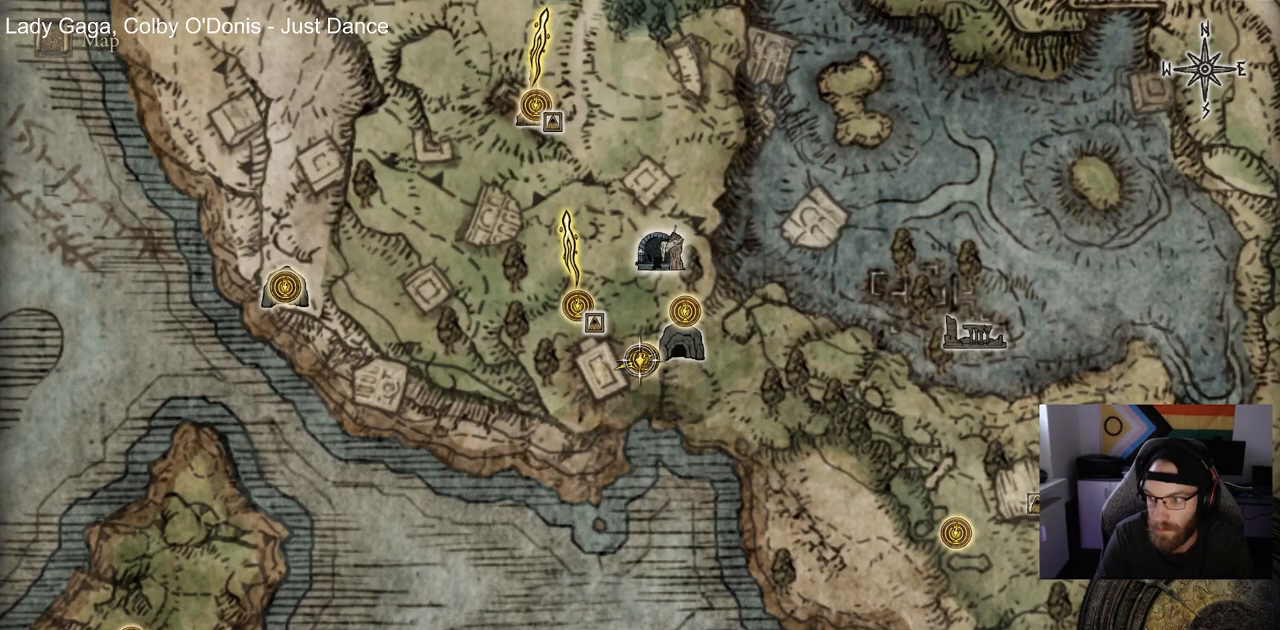
{"buttons": [], "left_stick": "center", "right_stick": "center", "events": []}
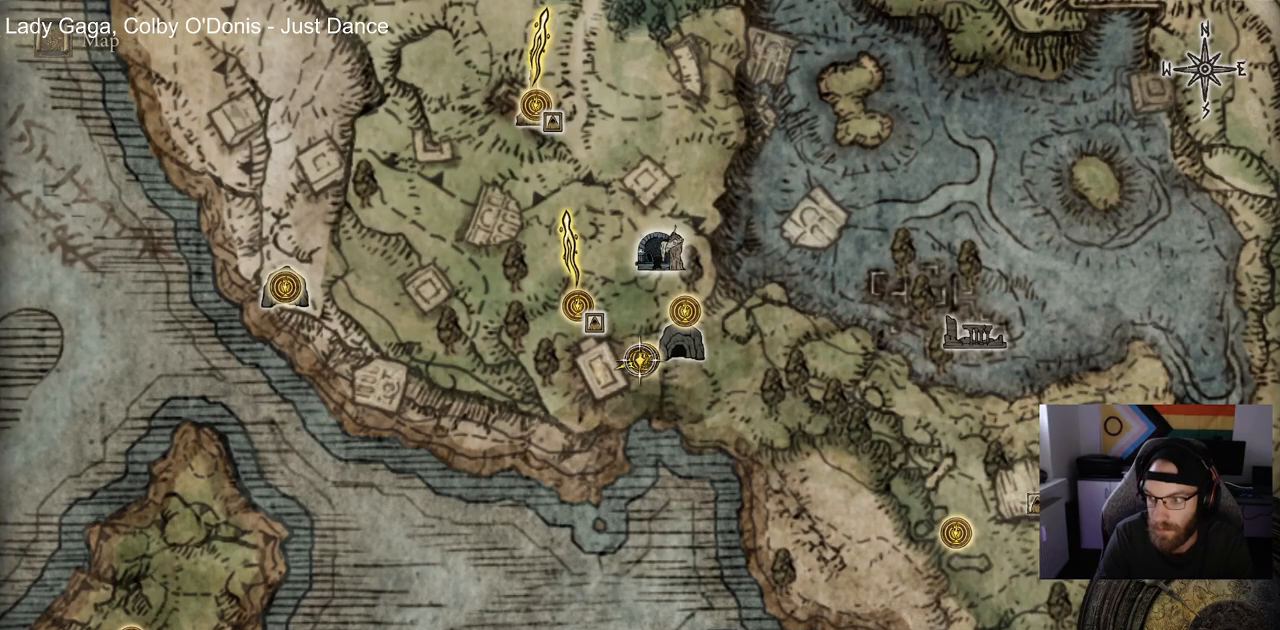
{"buttons": [], "left_stick": "center", "right_stick": "center", "events": []}
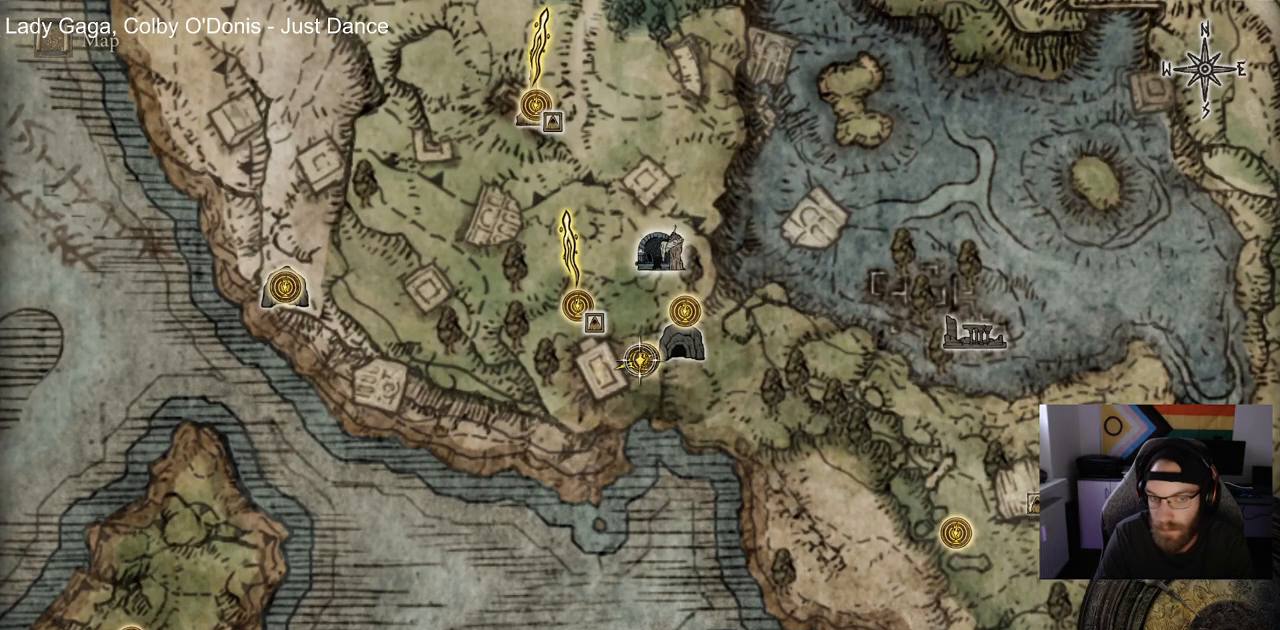
{"buttons": [], "left_stick": "center", "right_stick": "down", "events": [[500, "right_stick", "down"]]}
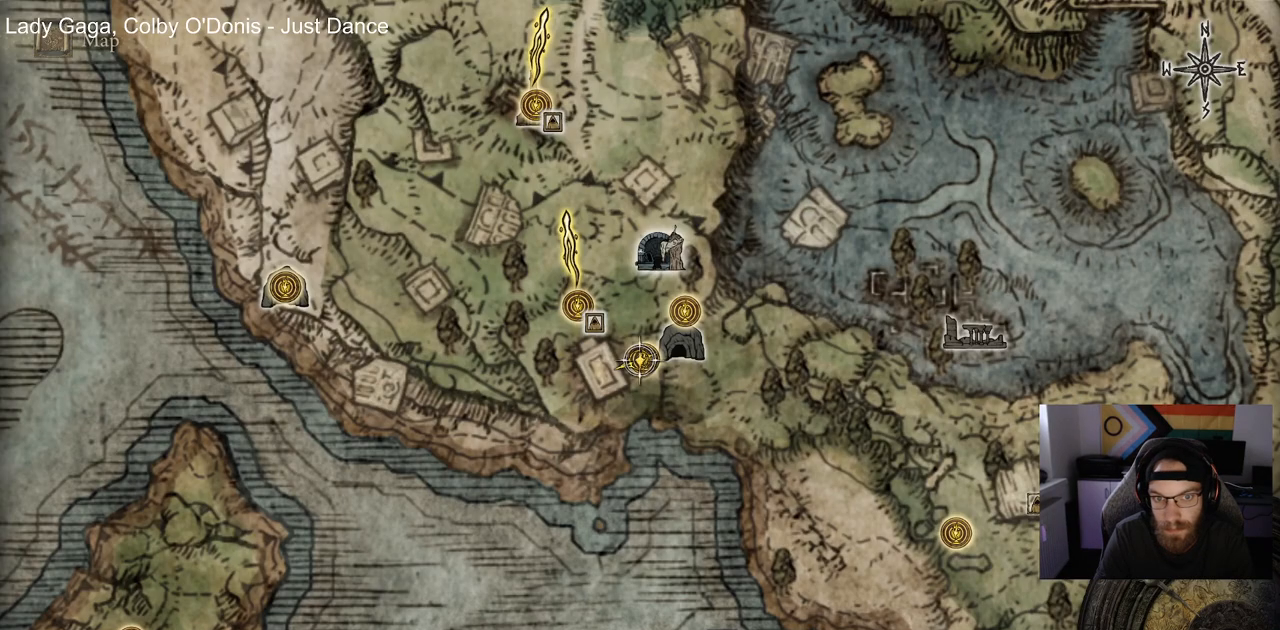
{"buttons": [], "left_stick": "center", "right_stick": "down-left", "events": [[150, "right_stick", "down-left"]]}
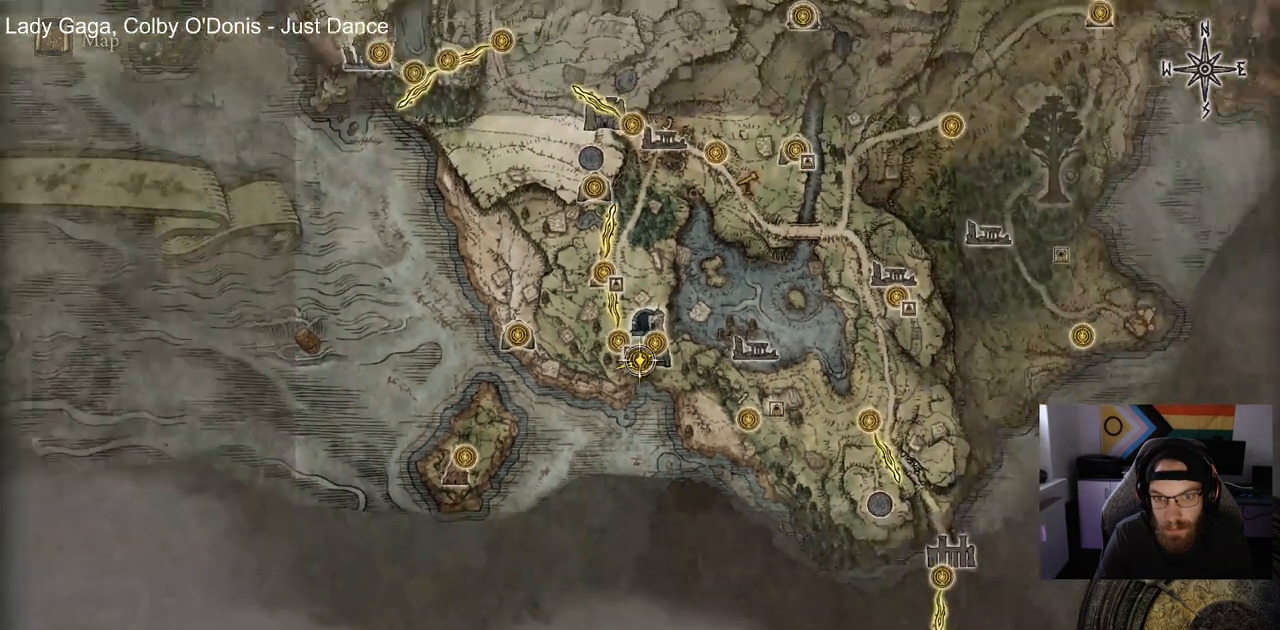
{"buttons": [], "left_stick": "center", "right_stick": "down-left", "events": [[50, "left_stick", "up-right"], [350, "left_stick", "center"]]}
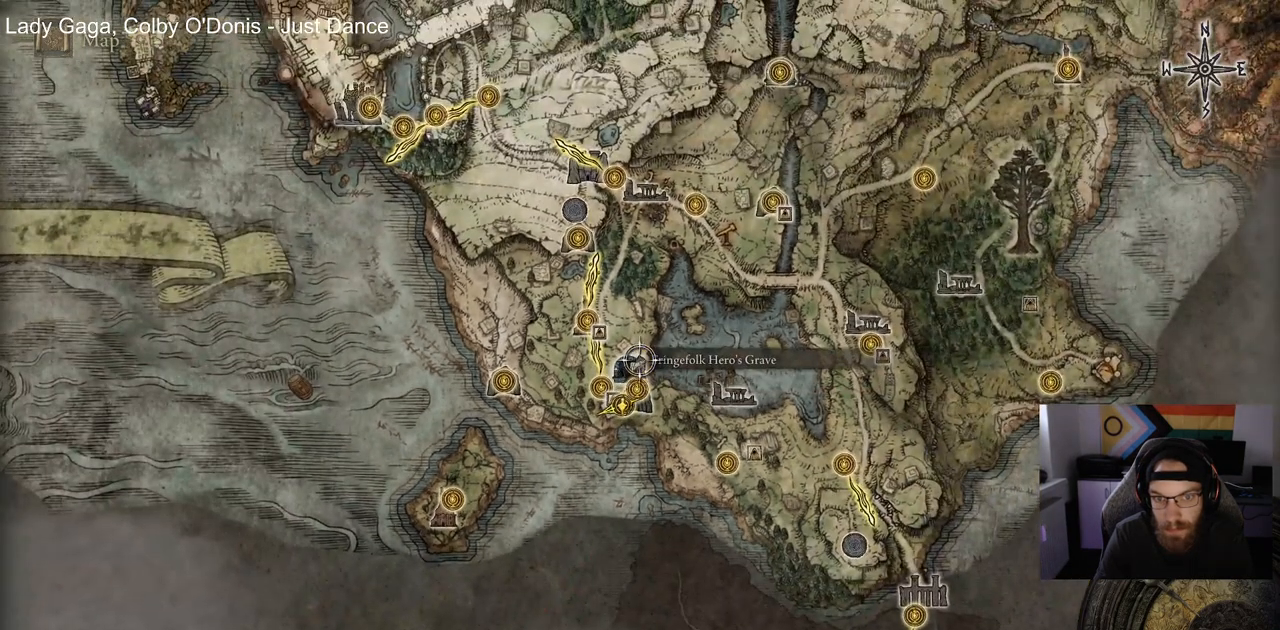
{"buttons": [], "left_stick": "center", "right_stick": "down-left", "events": [[67, "left_stick", "up-right"], [483, "left_stick", "center"]]}
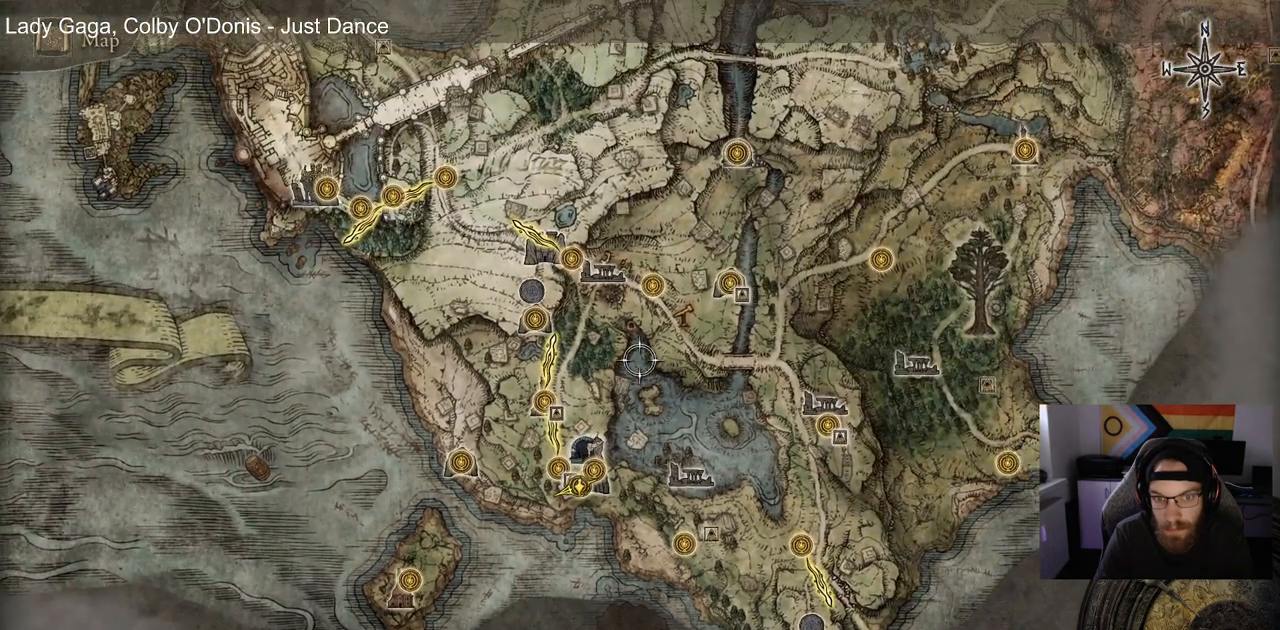
{"buttons": [], "left_stick": "center", "right_stick": "center", "events": [[500, "right_stick", "center"]]}